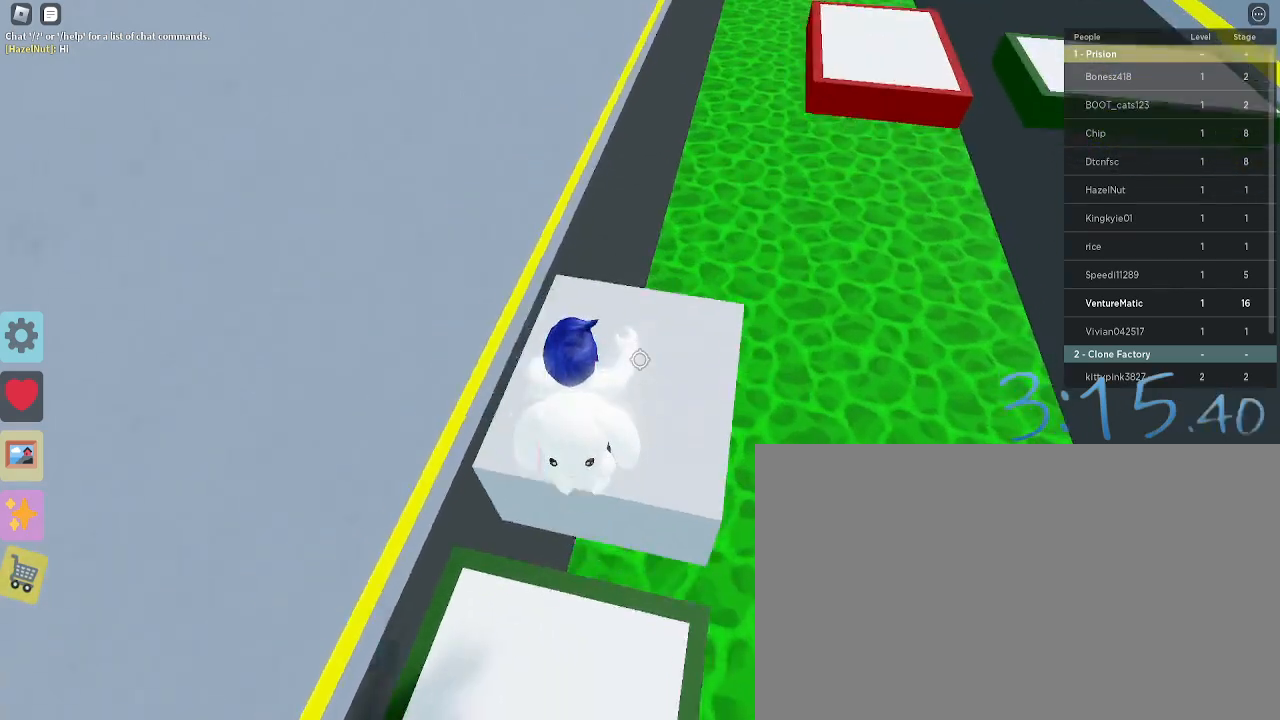
Gameplay with keyboard and mouse; each line is a JSON object with the keys and mouse buttons held at the frame after it. "events" lists presses ("down") and releases ("up") of "1", "2", "3", "4", "5", "a", "alt", "c", "caps_lock", "ctrl", "d", "e", "f", "g", "q", "r", "s", "shift", "space", "t", "tab", "v", "w", "x", "z", "mouse_left", "mouse_wheel" and "mouse_right" between this image and that frame as [ms after this image, input, new state], when the widget could be followed in between. "mouse_left", "mouse_wheel", "mouse_right" = the "left", "wheel", "right" buttons of the "mouse" list. No other keys are recorded. "wheel" means that the mouse wheel is clicked or scrolled. Not read: mouse_move.
{"keys": [], "mouse": ["right"], "events": [[117, "shift", "down"], [183, "d", "down"], [267, "shift", "up"], [400, "mouse_right", "down"], [450, "d", "up"], [450, "w", "up"]]}
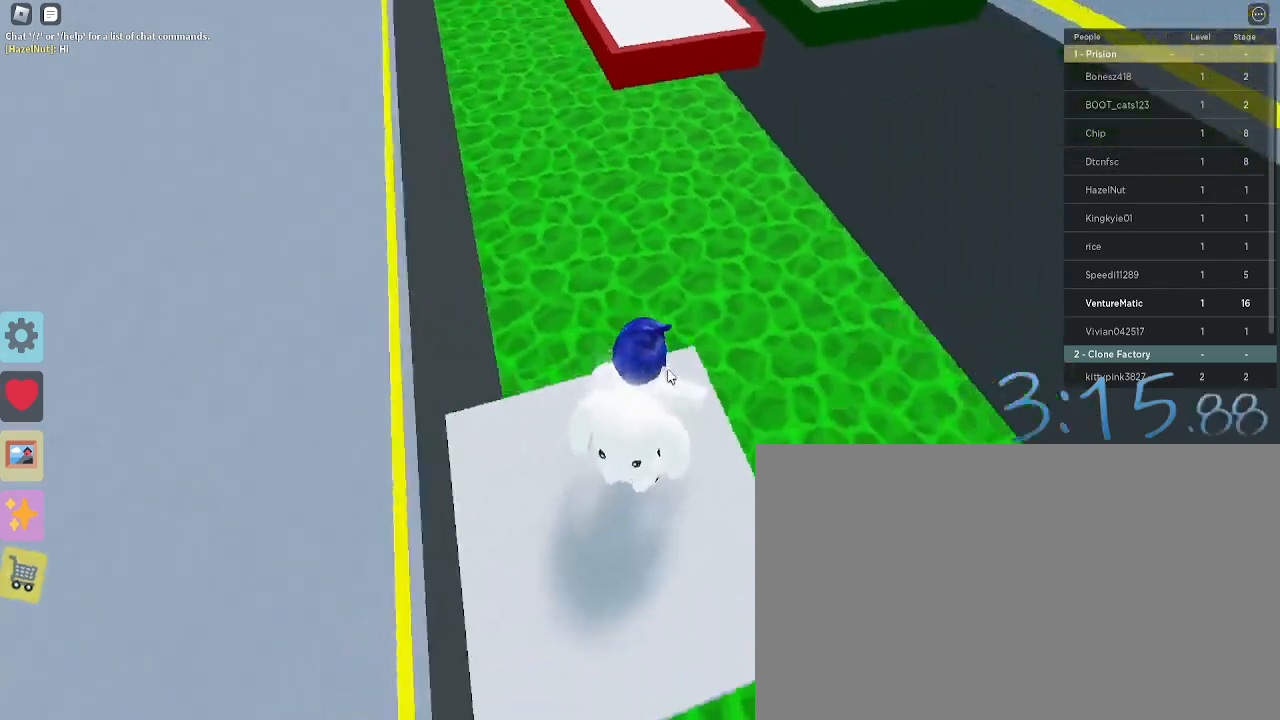
{"keys": [], "mouse": [], "events": [[83, "shift", "down"], [183, "mouse_right", "up"], [183, "shift", "up"], [217, "d", "down"], [333, "d", "up"]]}
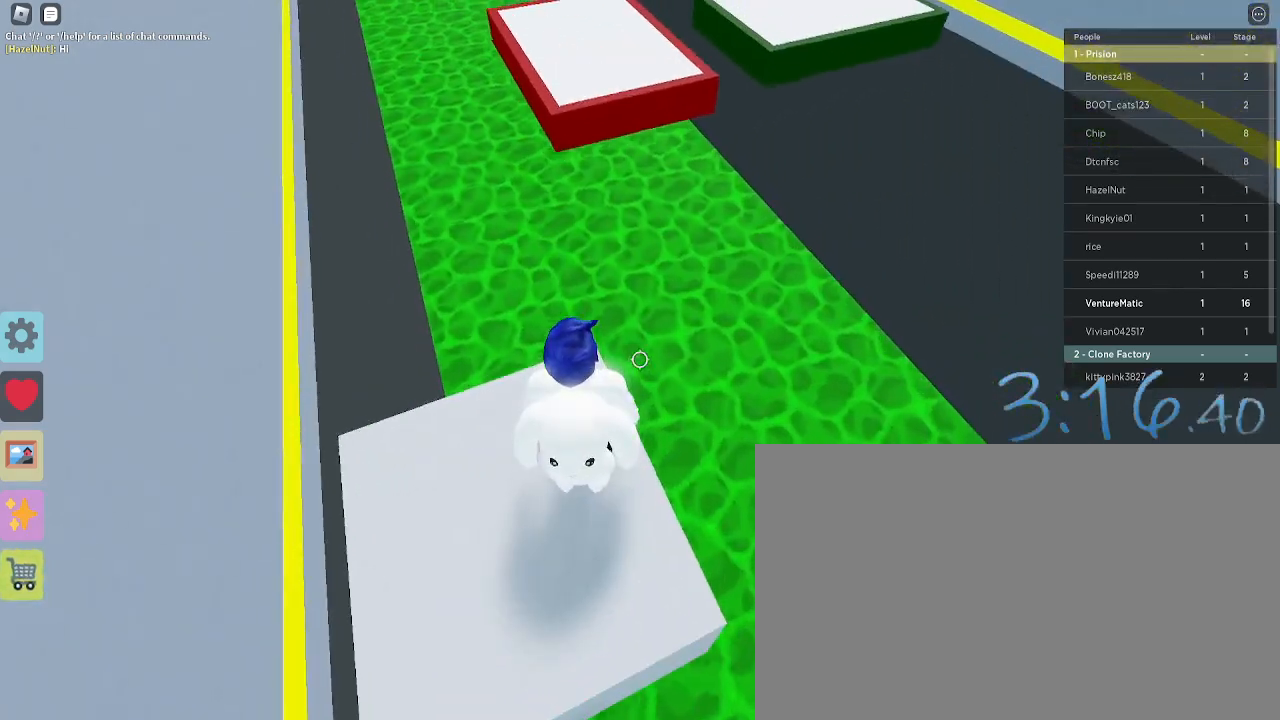
{"keys": ["w"], "mouse": [], "events": [[383, "w", "down"]]}
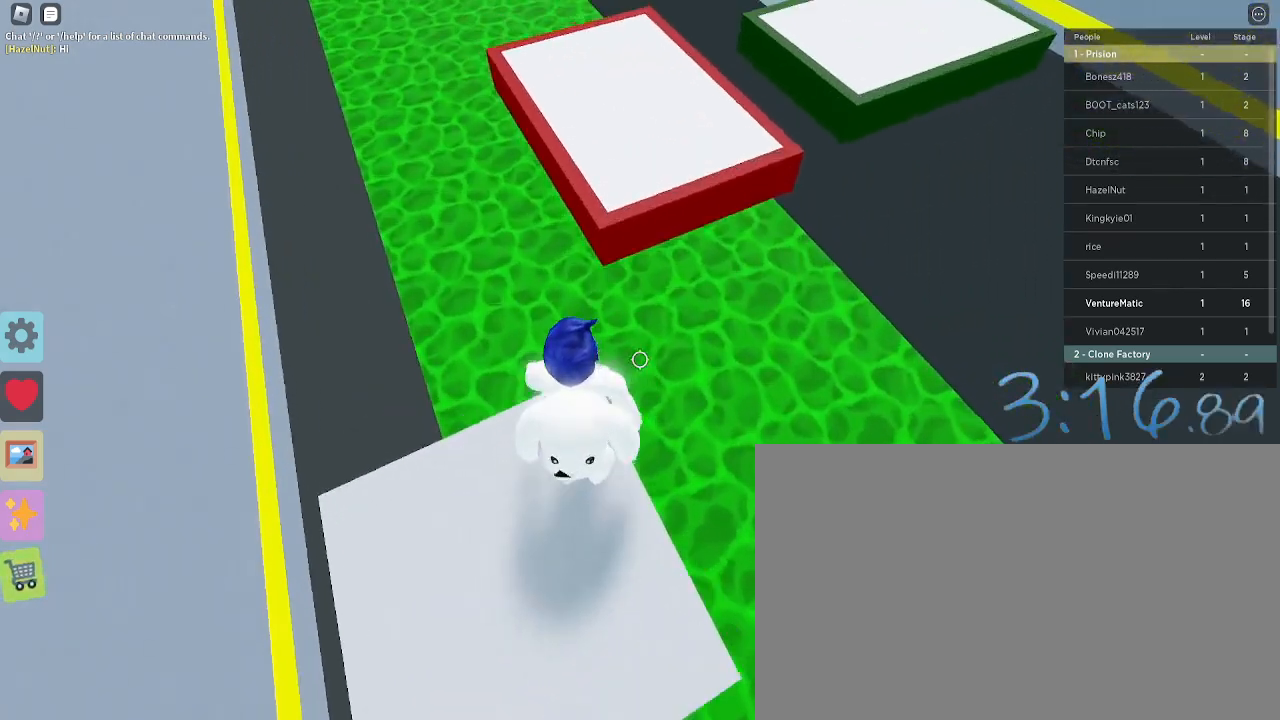
{"keys": ["w"], "mouse": [], "events": [[167, "space", "down"], [267, "space", "up"]]}
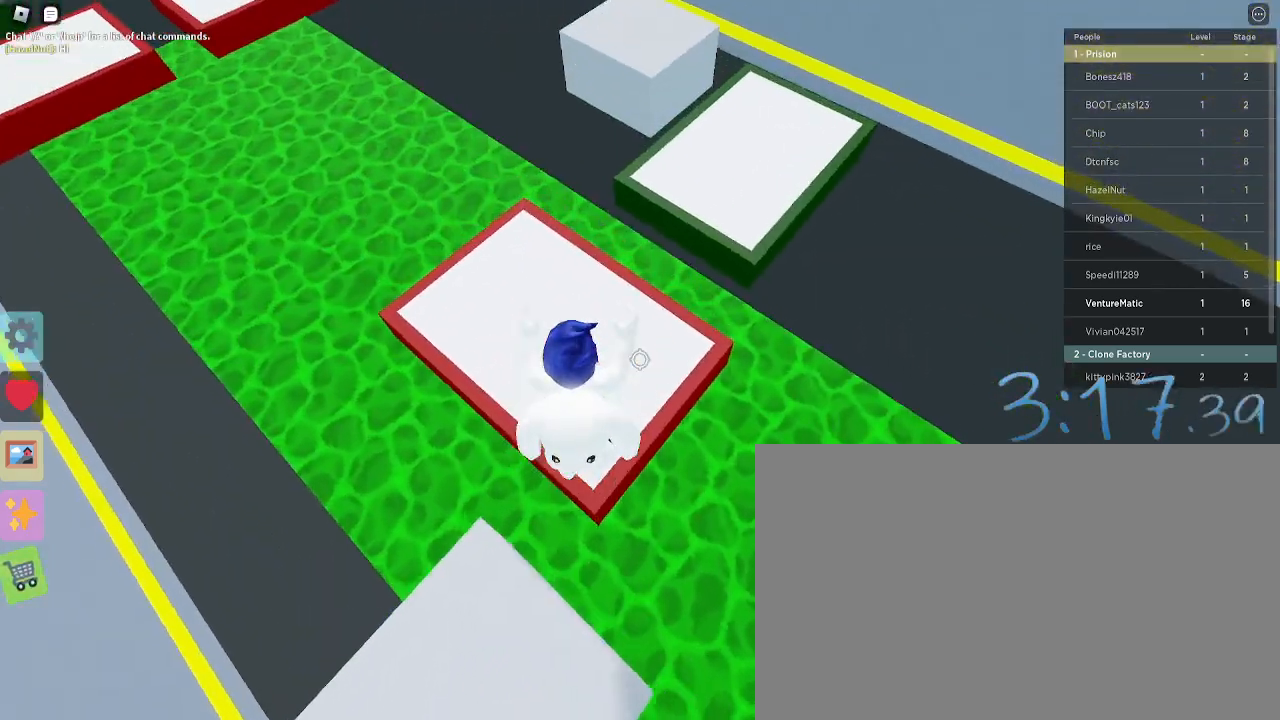
{"keys": ["w"], "mouse": [], "events": []}
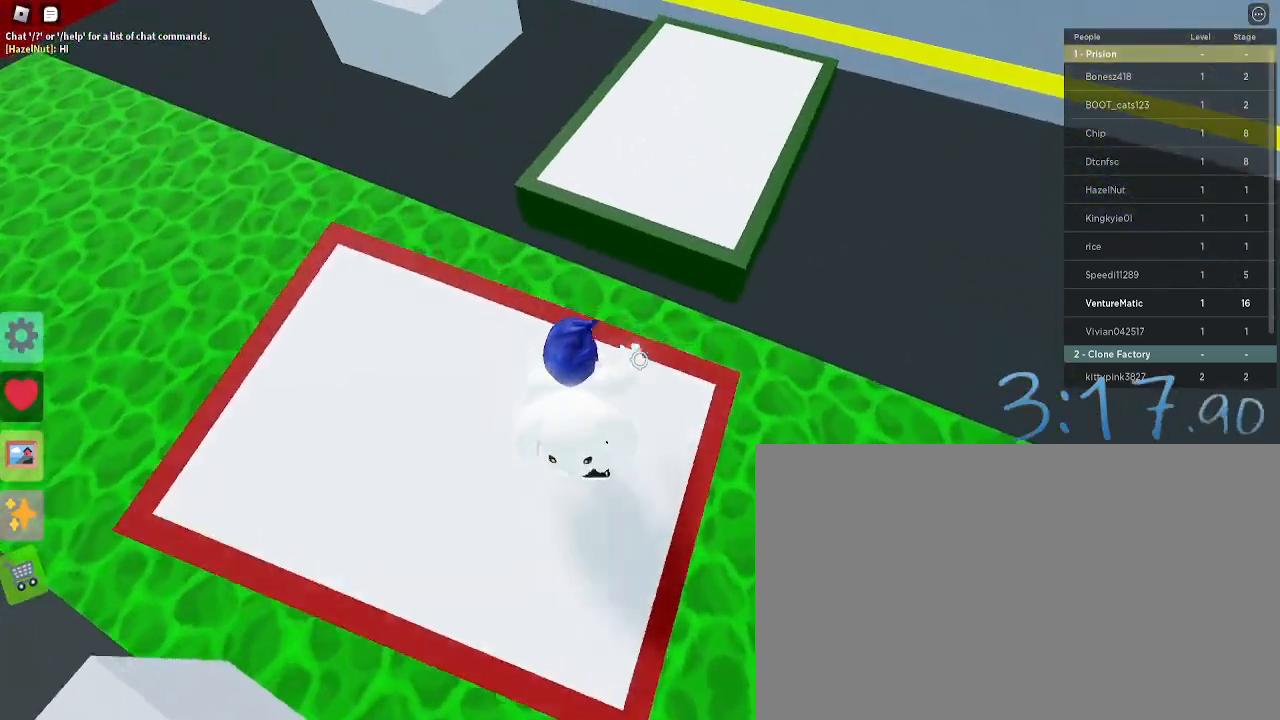
{"keys": ["w"], "mouse": [], "events": [[200, "space", "down"], [333, "space", "up"]]}
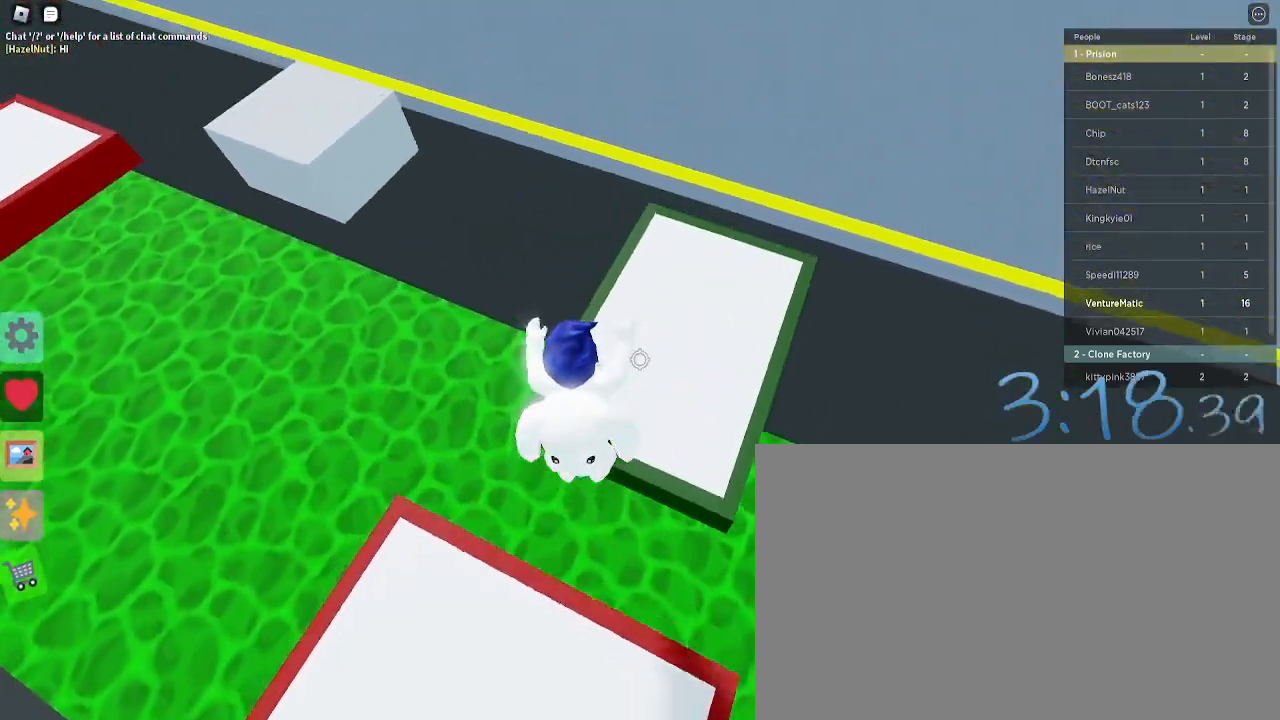
{"keys": [], "mouse": [], "events": [[133, "d", "down"], [317, "shift", "down"], [317, "w", "up"], [400, "shift", "up"], [500, "d", "up"]]}
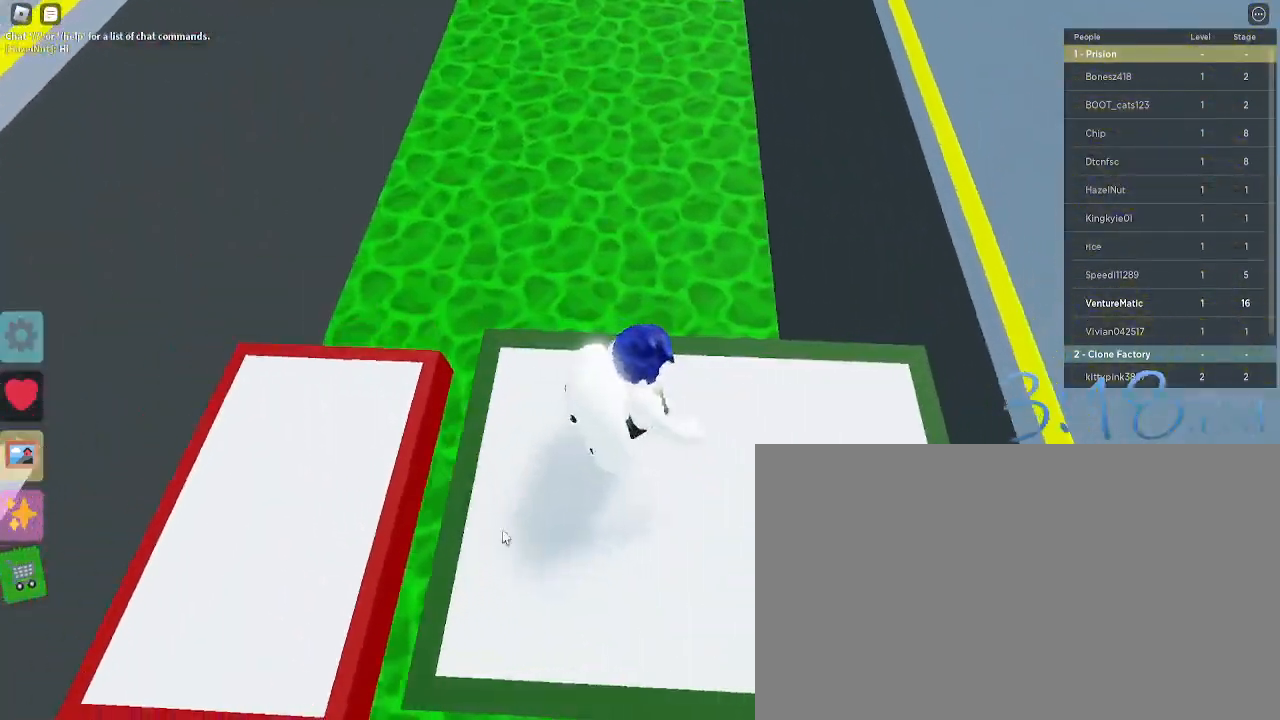
{"keys": [], "mouse": ["left"], "events": [[417, "mouse_left", "down"]]}
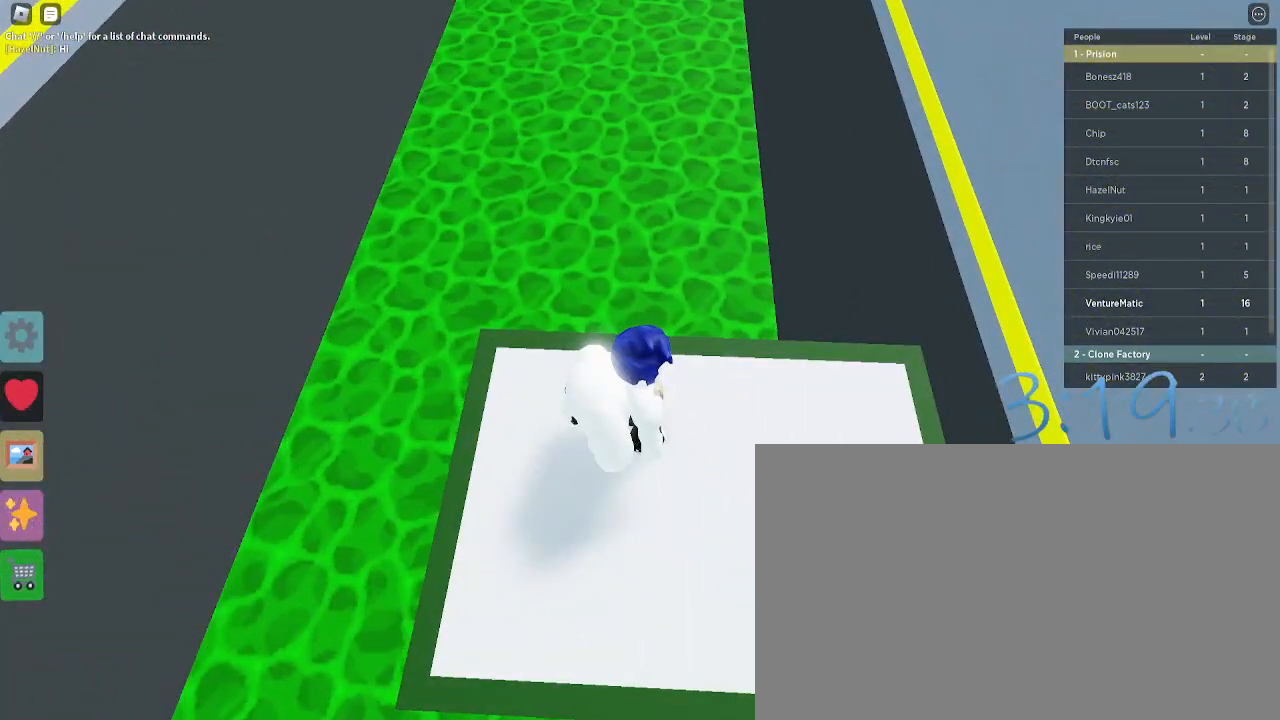
{"keys": [], "mouse": [], "events": [[50, "mouse_left", "up"]]}
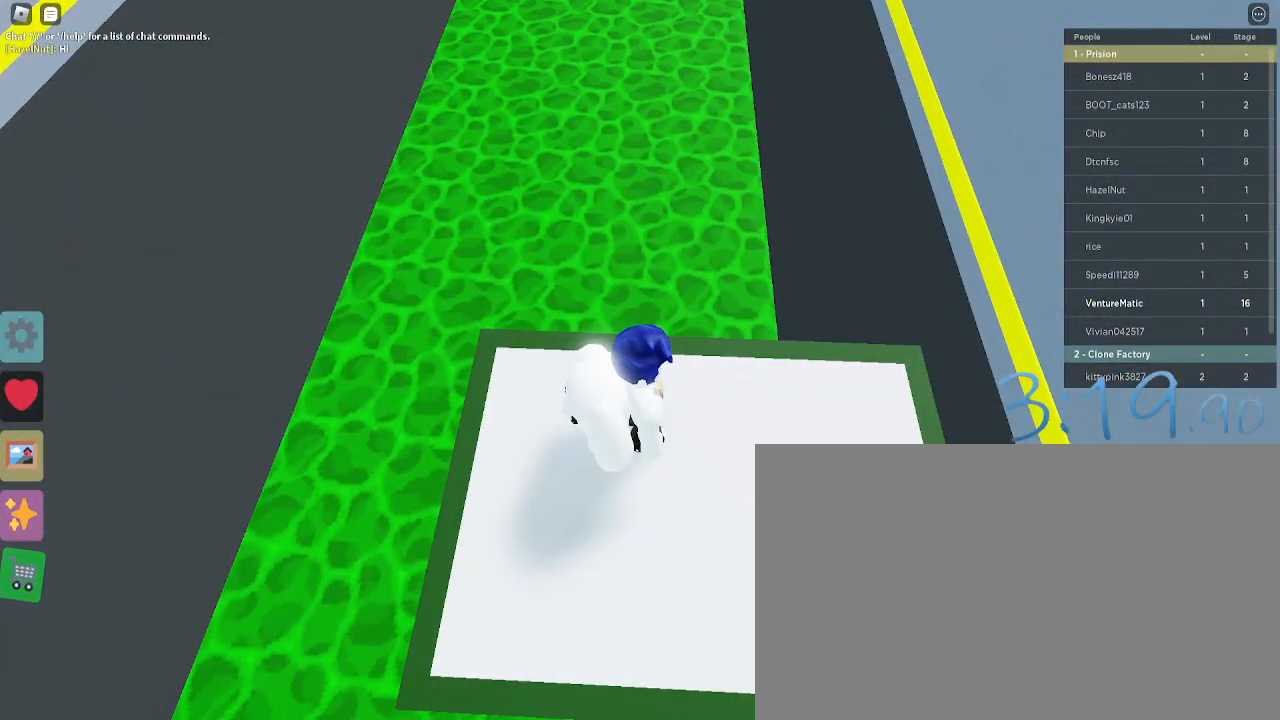
{"keys": ["d", "shift"], "mouse": [], "events": [[217, "mouse_left", "down"], [350, "mouse_left", "up"], [500, "d", "down"], [500, "shift", "down"]]}
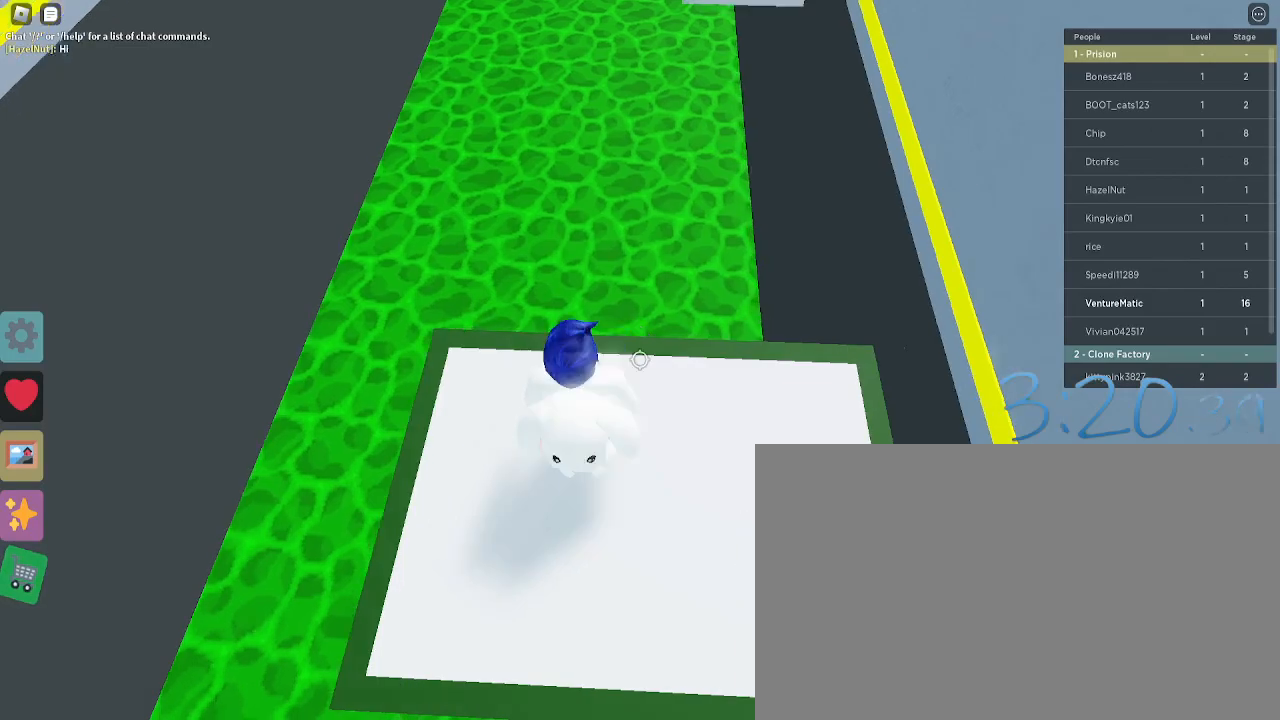
{"keys": [], "mouse": [], "events": [[133, "shift", "up"], [283, "d", "up"]]}
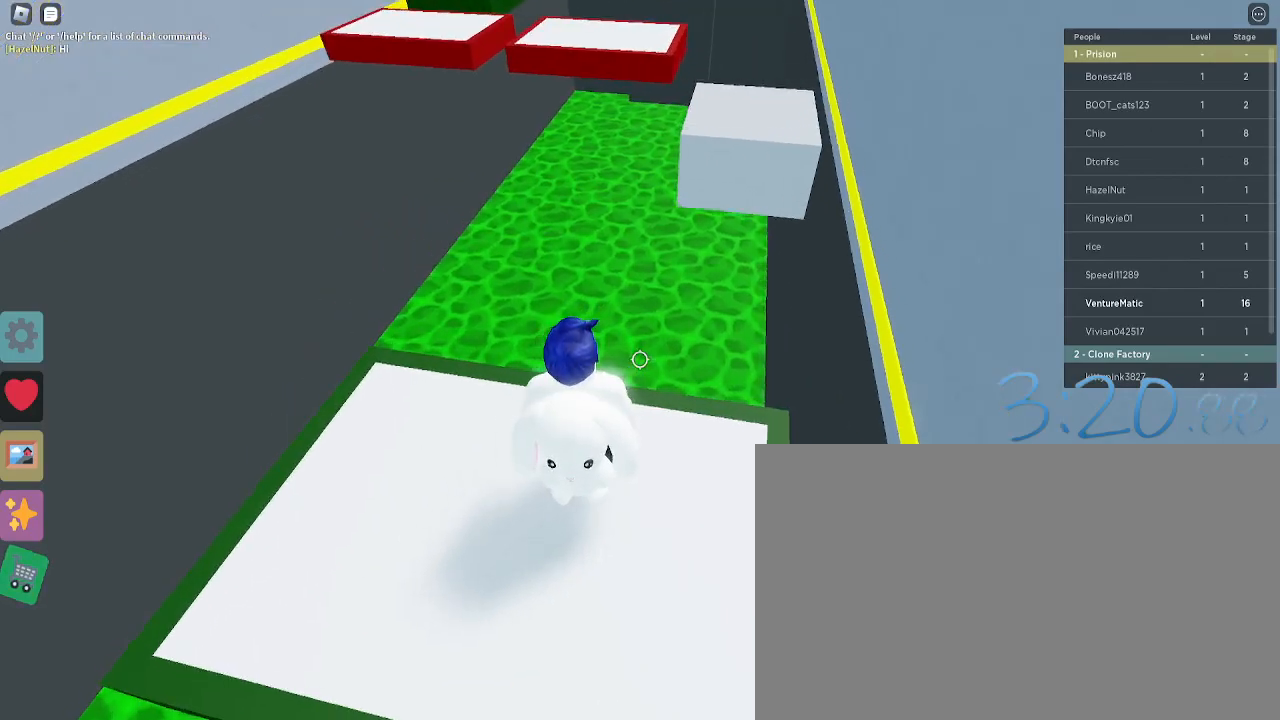
{"keys": ["d", "space", "w"], "mouse": [], "events": [[67, "d", "down"], [100, "w", "down"], [383, "space", "down"]]}
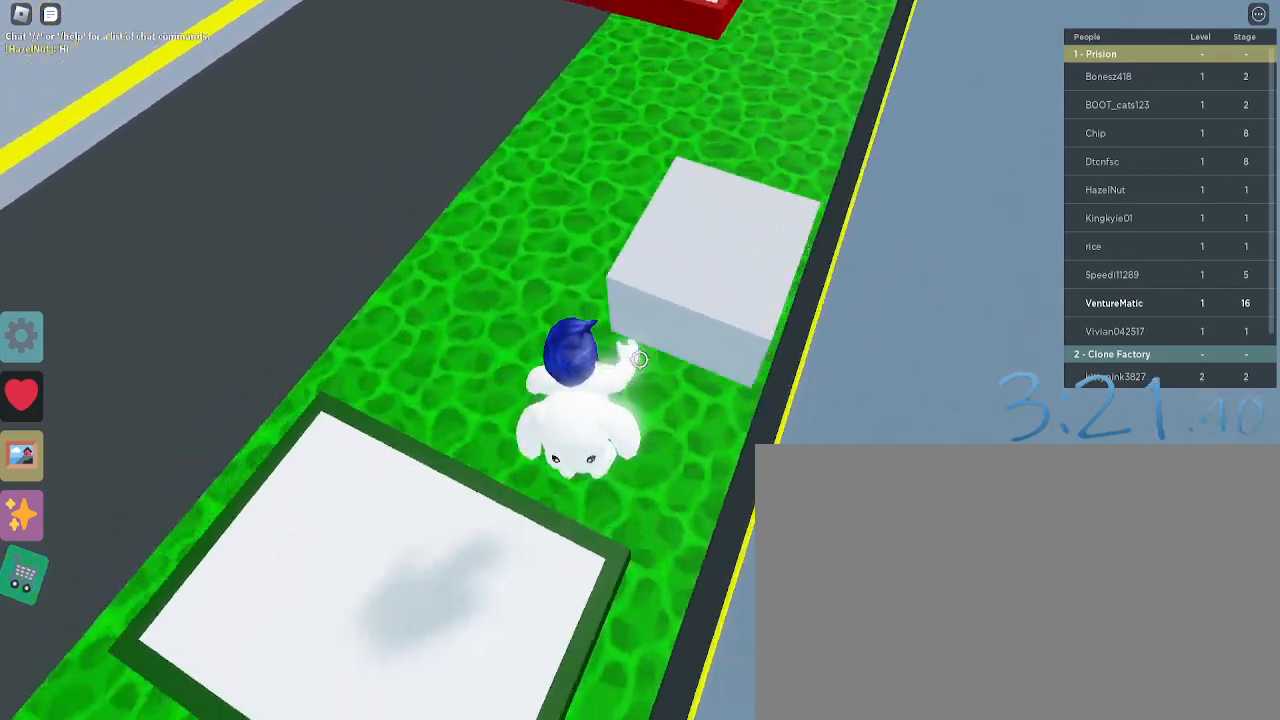
{"keys": ["w"], "mouse": [], "events": [[83, "space", "up"], [400, "d", "up"]]}
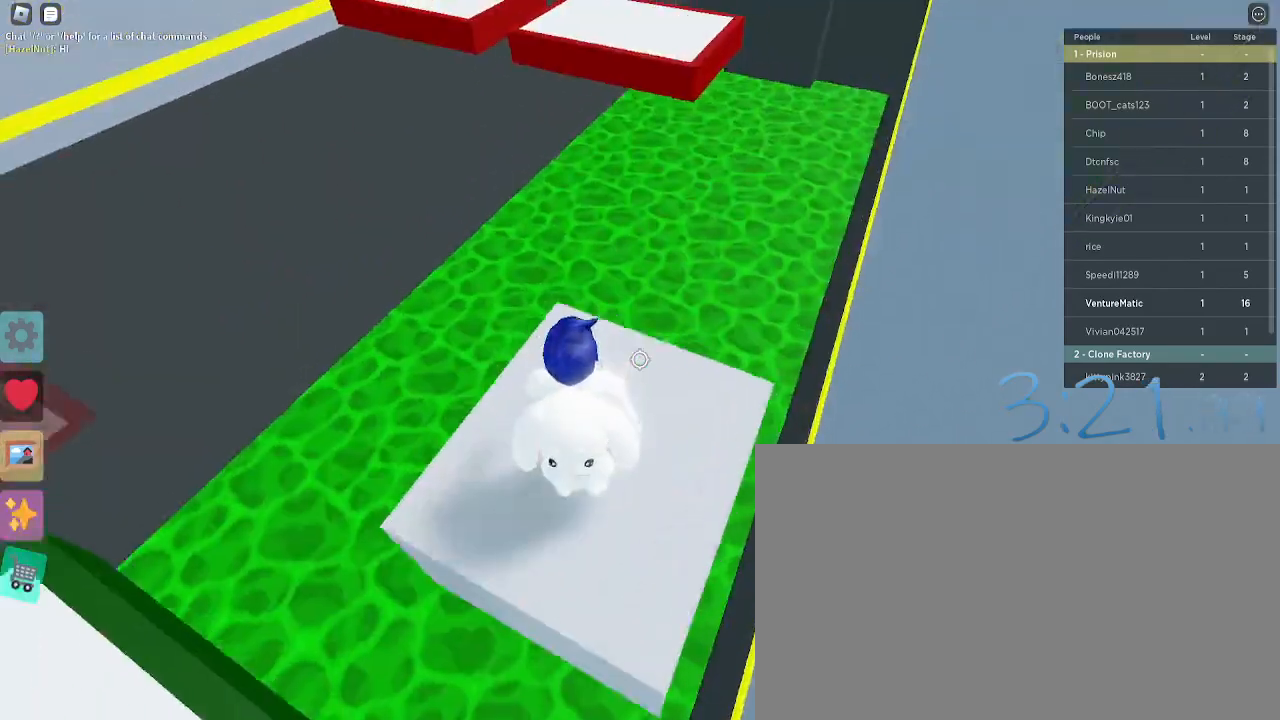
{"keys": ["a", "w"], "mouse": [], "events": [[50, "d", "down"], [150, "d", "up"], [233, "w", "up"], [417, "a", "down"], [417, "w", "down"]]}
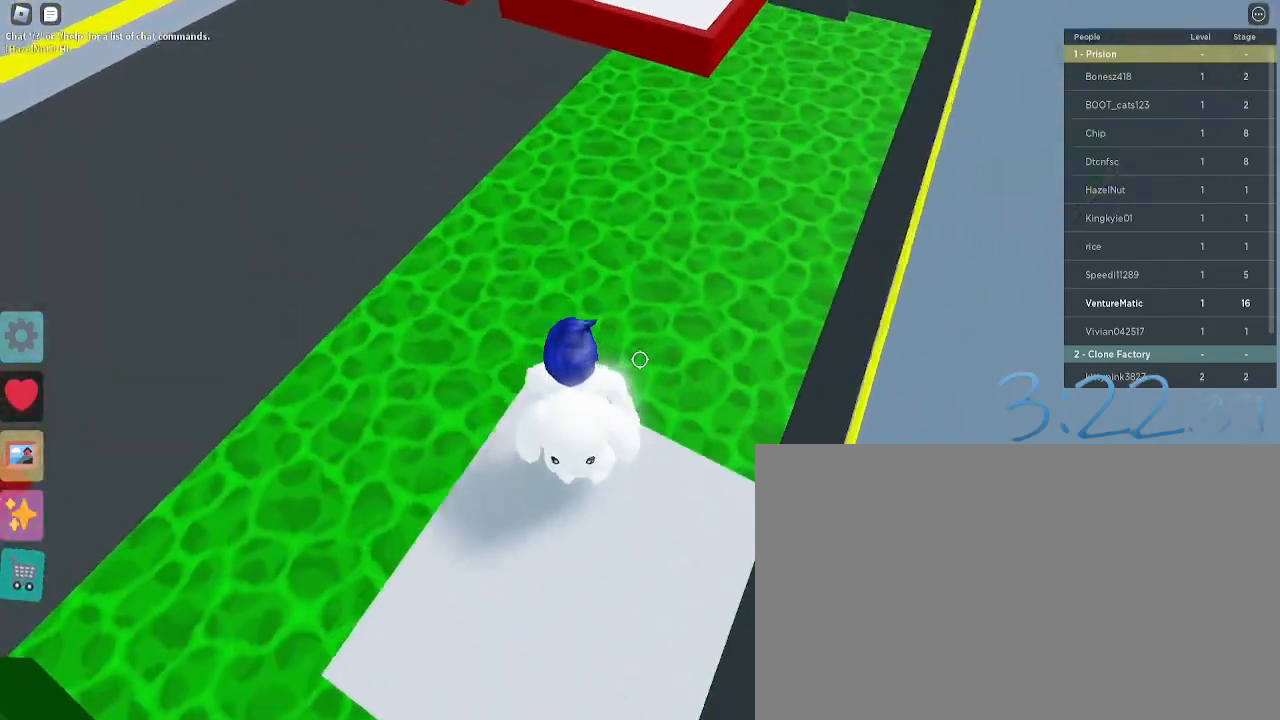
{"keys": [], "mouse": [], "events": [[67, "a", "up"], [67, "w", "up"]]}
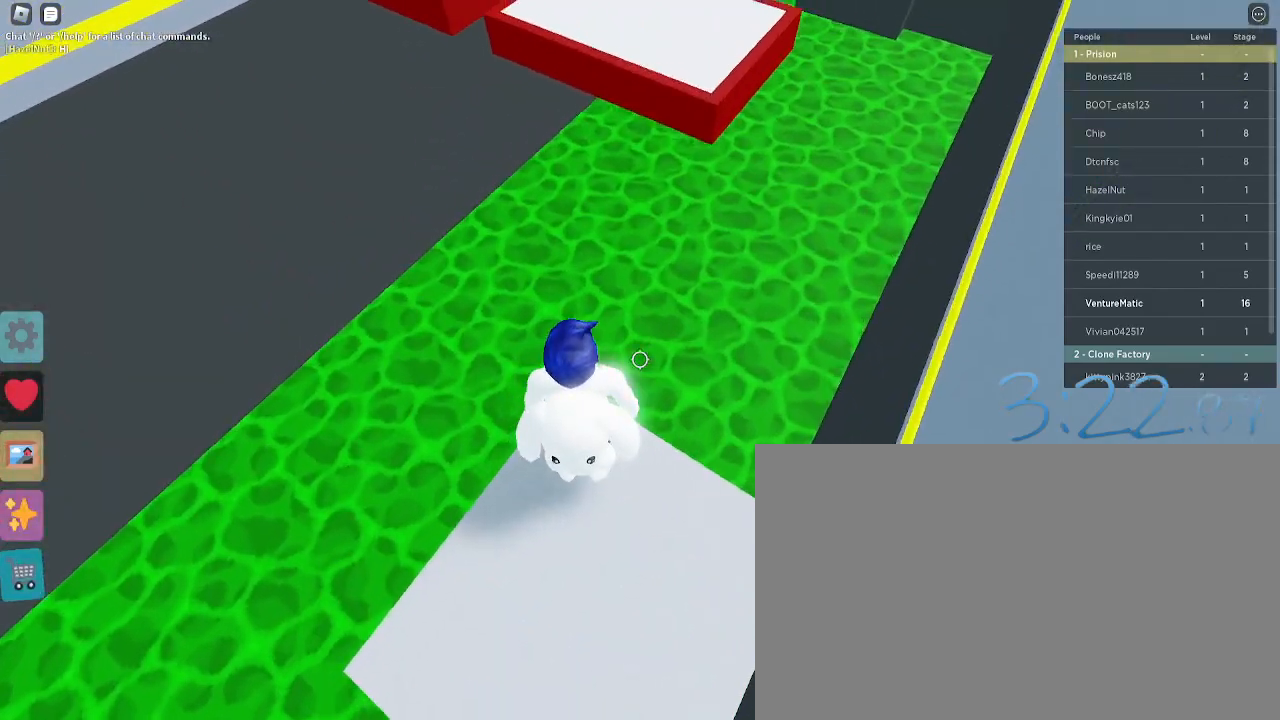
{"keys": [], "mouse": [], "events": []}
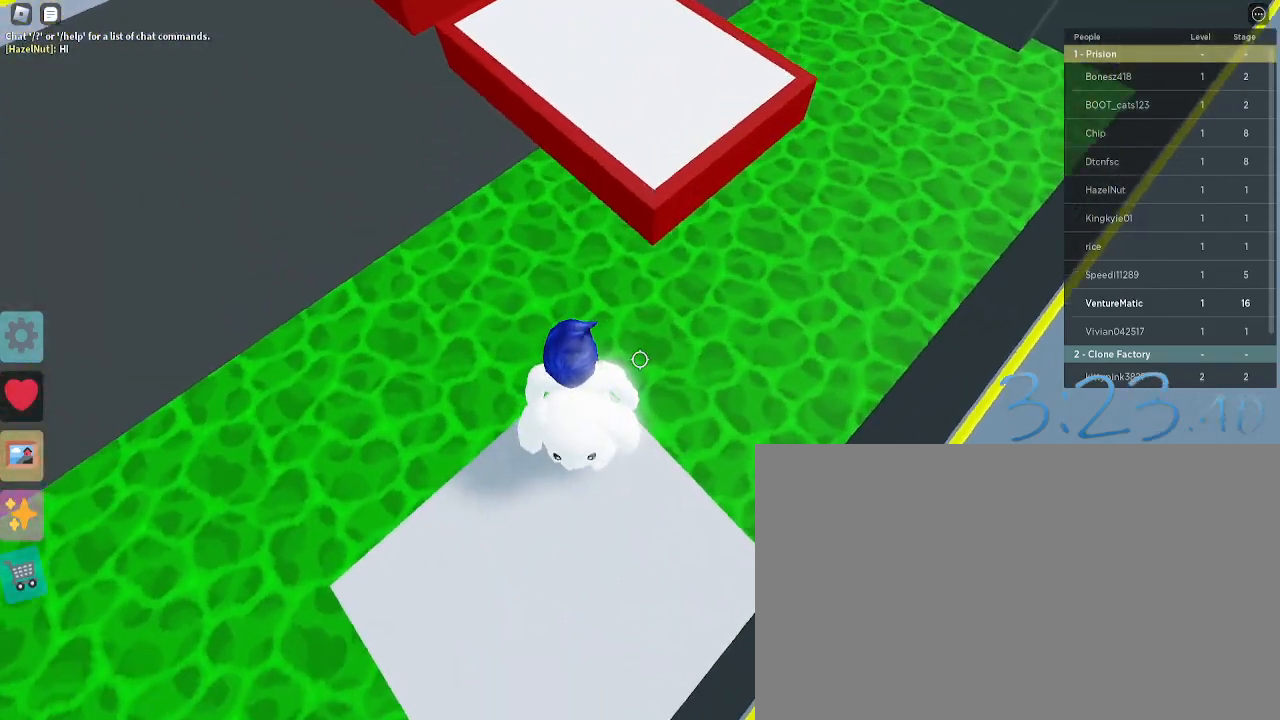
{"keys": ["w"], "mouse": [], "events": [[50, "w", "down"], [233, "space", "down"], [333, "space", "up"]]}
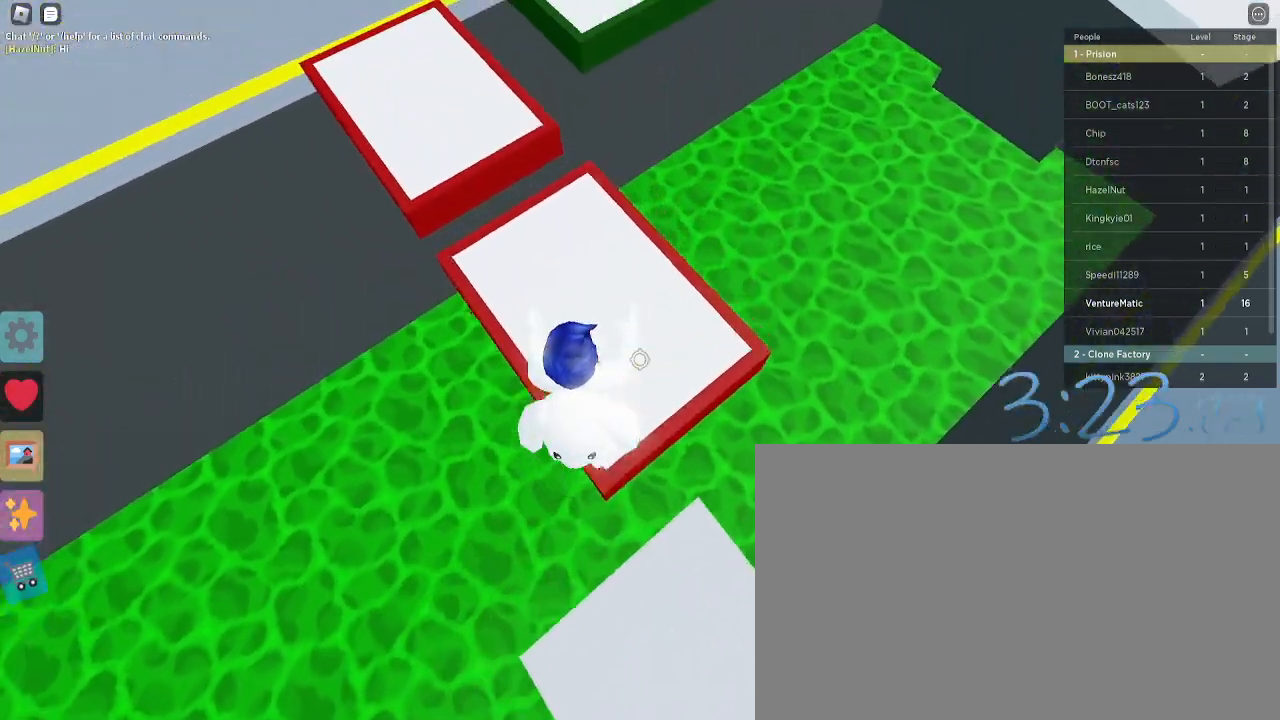
{"keys": ["w"], "mouse": [], "events": []}
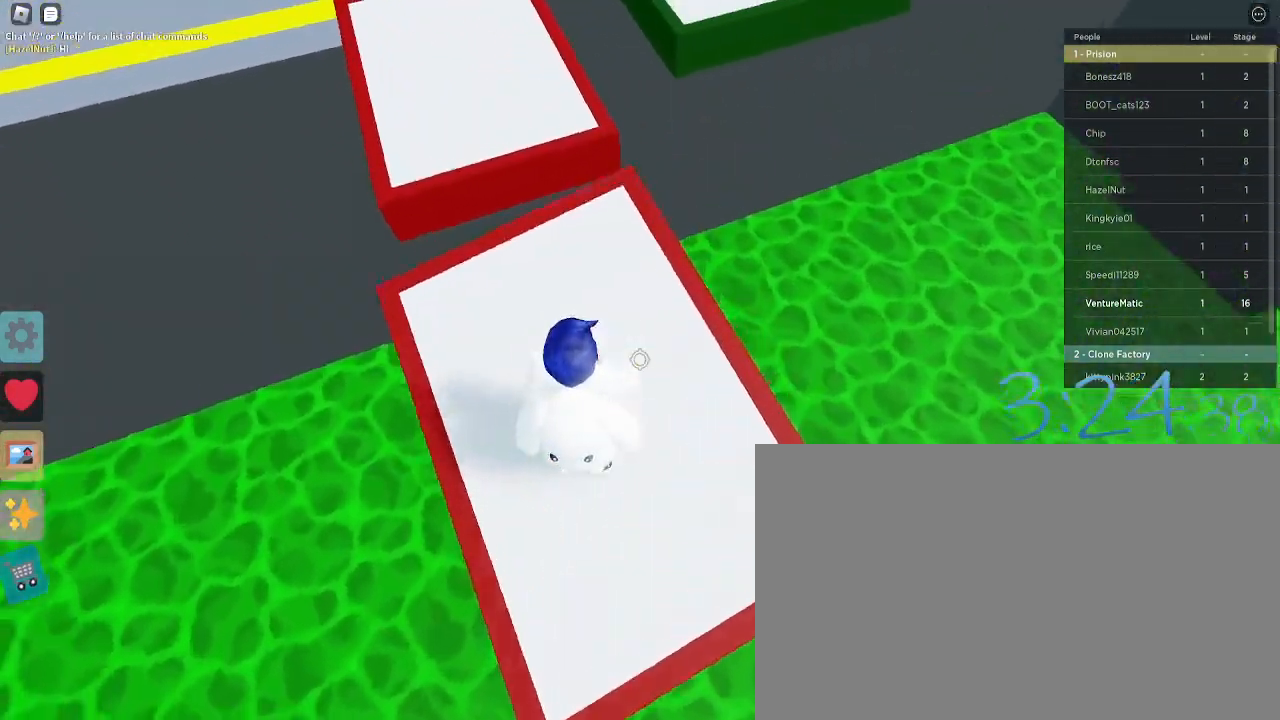
{"keys": ["space", "w"], "mouse": [], "events": [[500, "space", "down"]]}
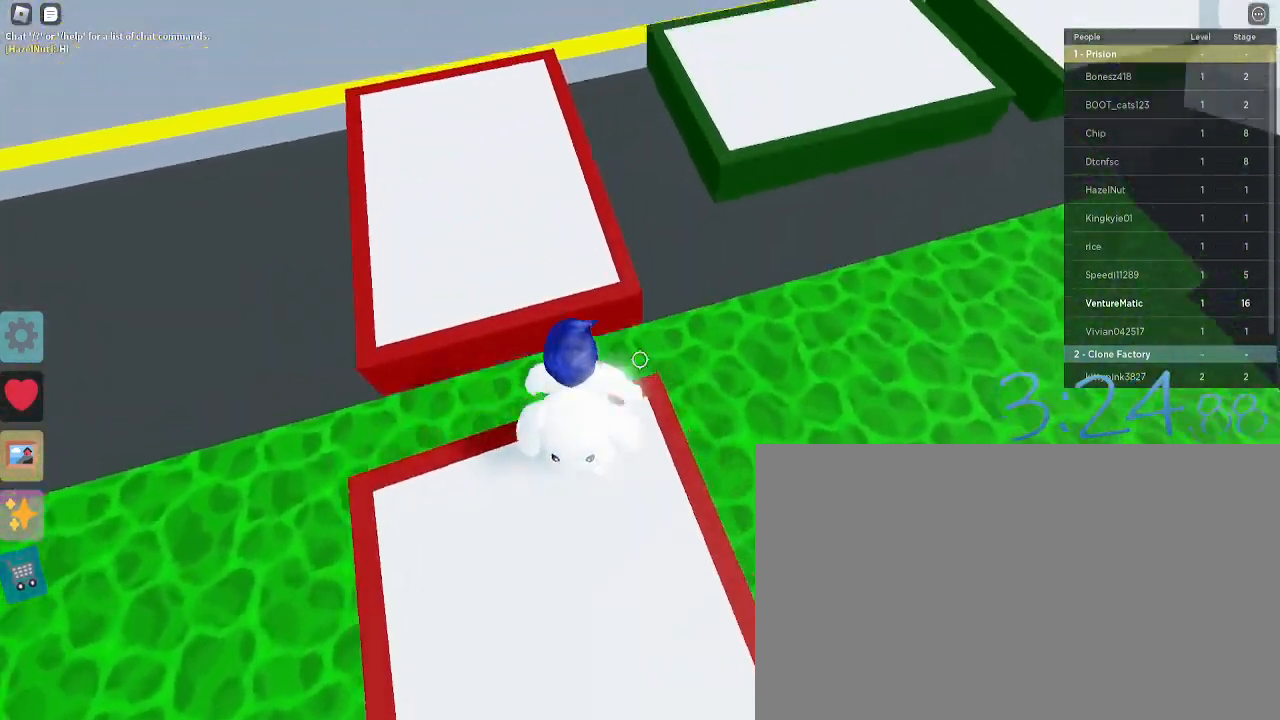
{"keys": ["w"], "mouse": [], "events": [[133, "space", "up"]]}
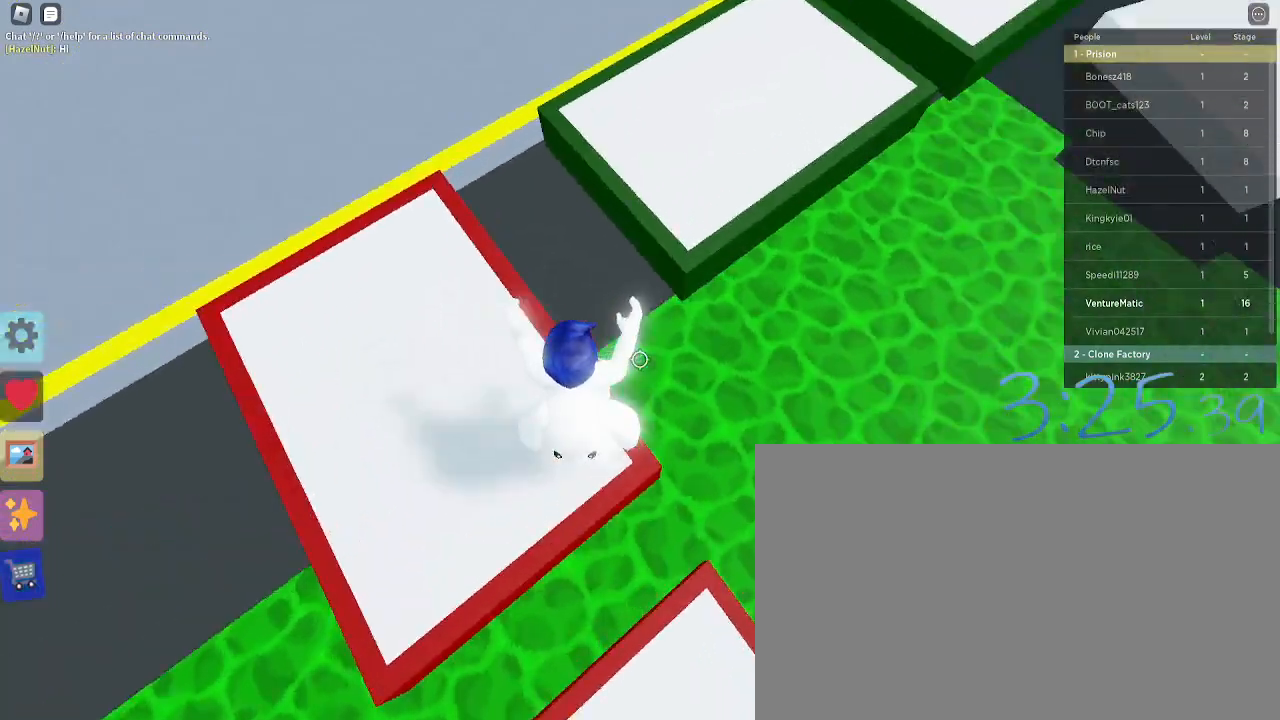
{"keys": ["w"], "mouse": [], "events": [[100, "space", "down"], [250, "space", "up"]]}
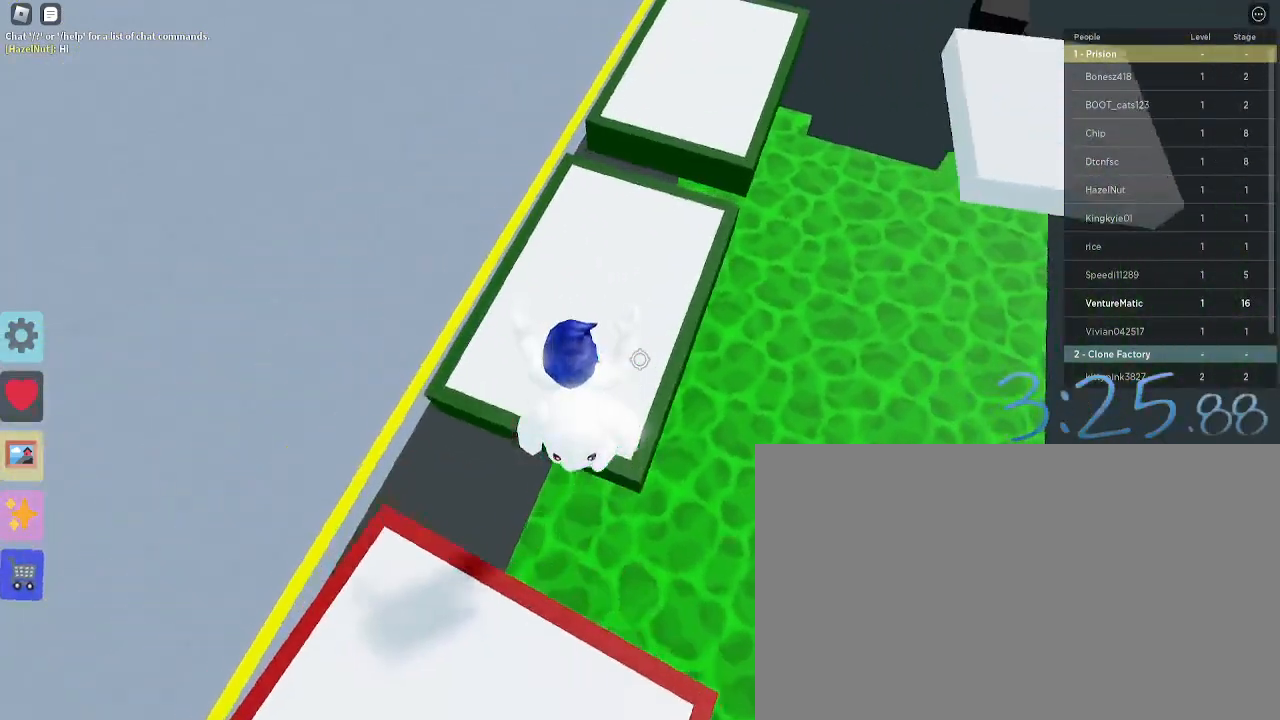
{"keys": ["w"], "mouse": [], "events": []}
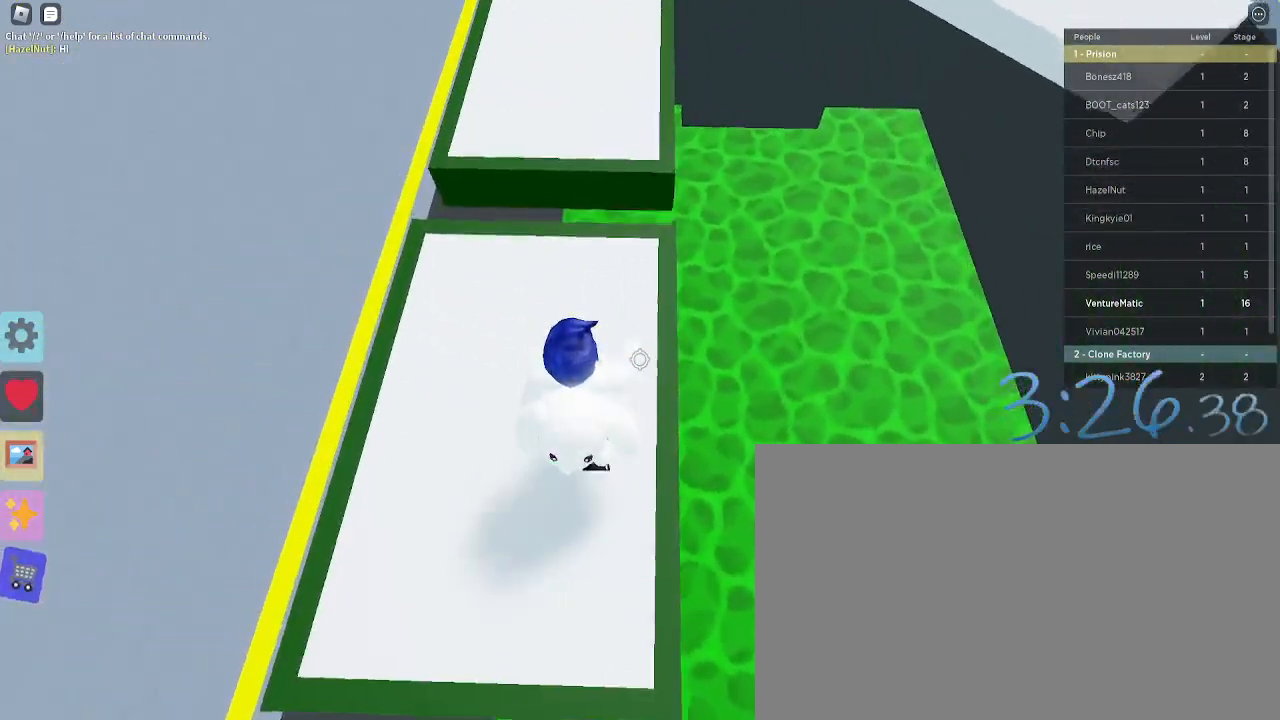
{"keys": ["space", "w"], "mouse": [], "events": [[417, "space", "down"]]}
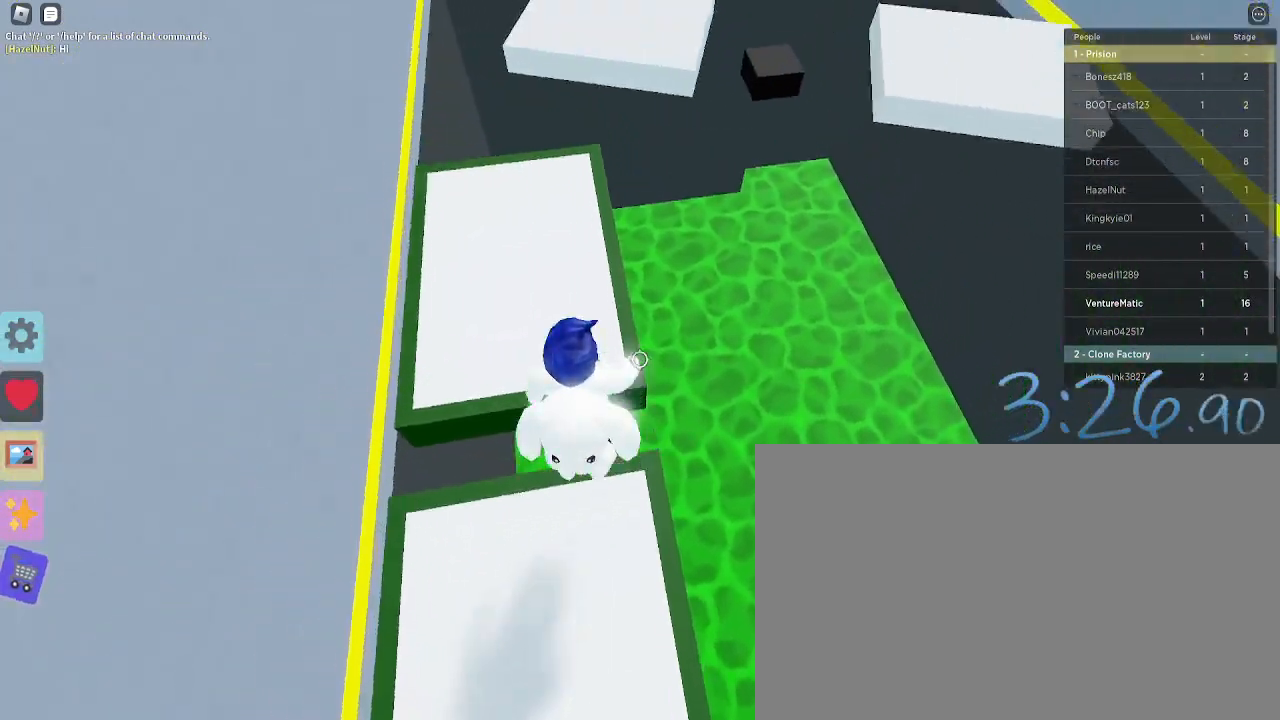
{"keys": ["w"], "mouse": [], "events": [[17, "space", "up"]]}
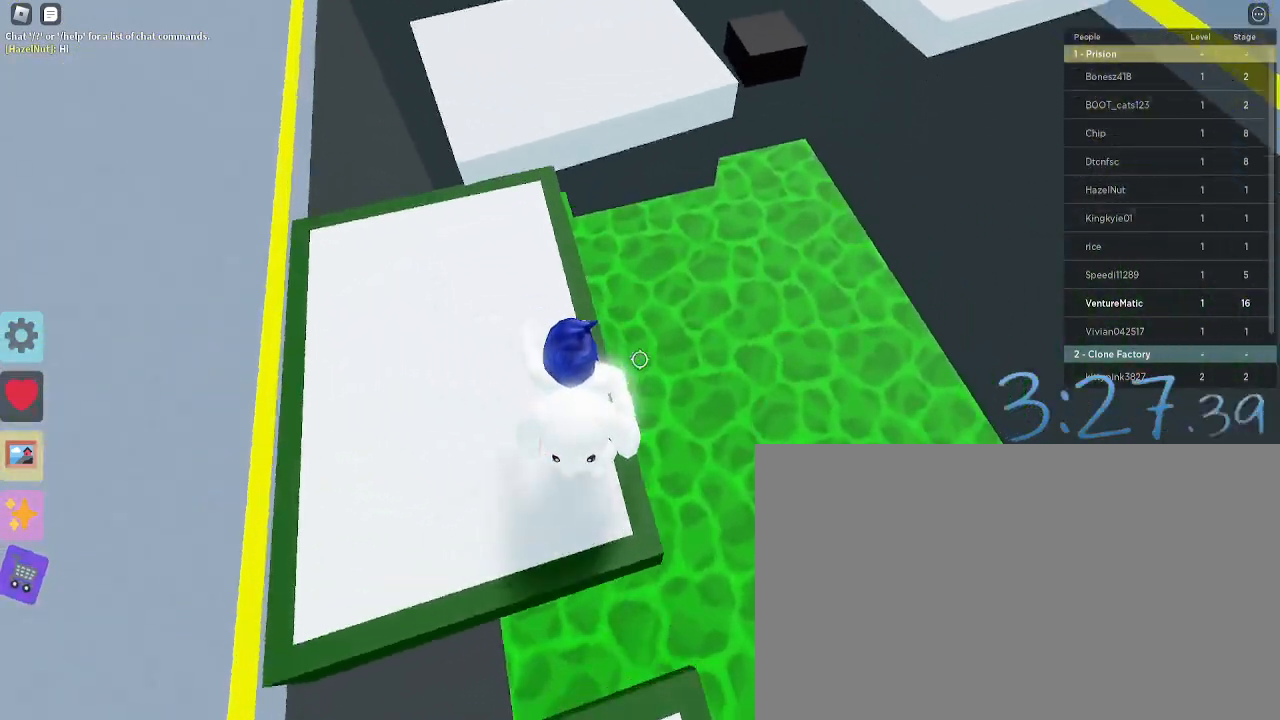
{"keys": ["a", "w"], "mouse": [], "events": [[33, "space", "down"], [167, "space", "up"], [450, "a", "down"]]}
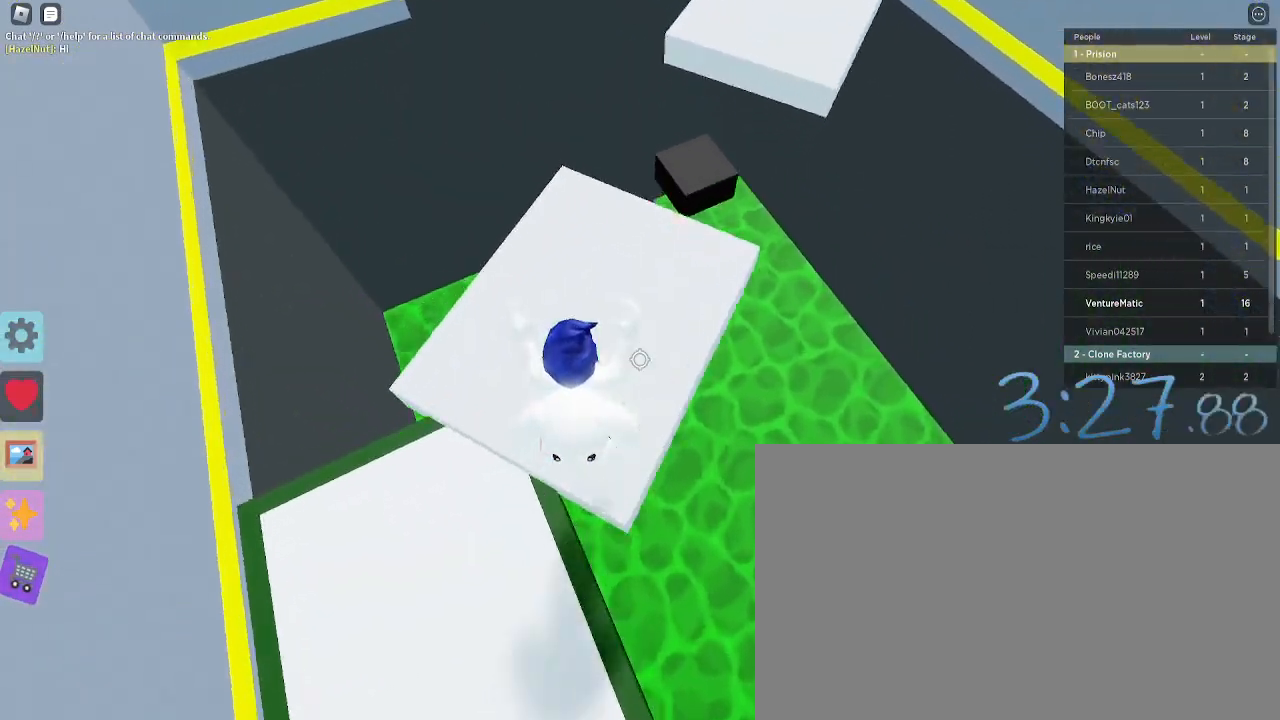
{"keys": [], "mouse": [], "events": [[83, "a", "up"], [83, "w", "up"]]}
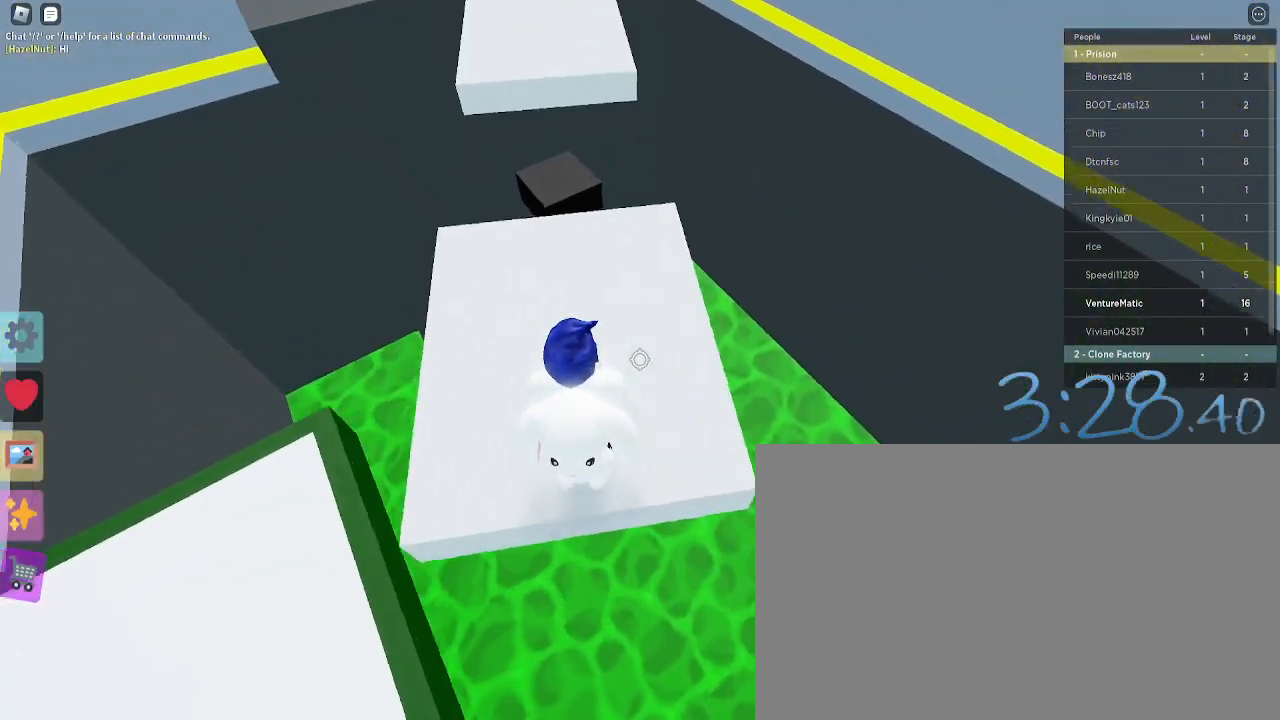
{"keys": [], "mouse": [], "events": []}
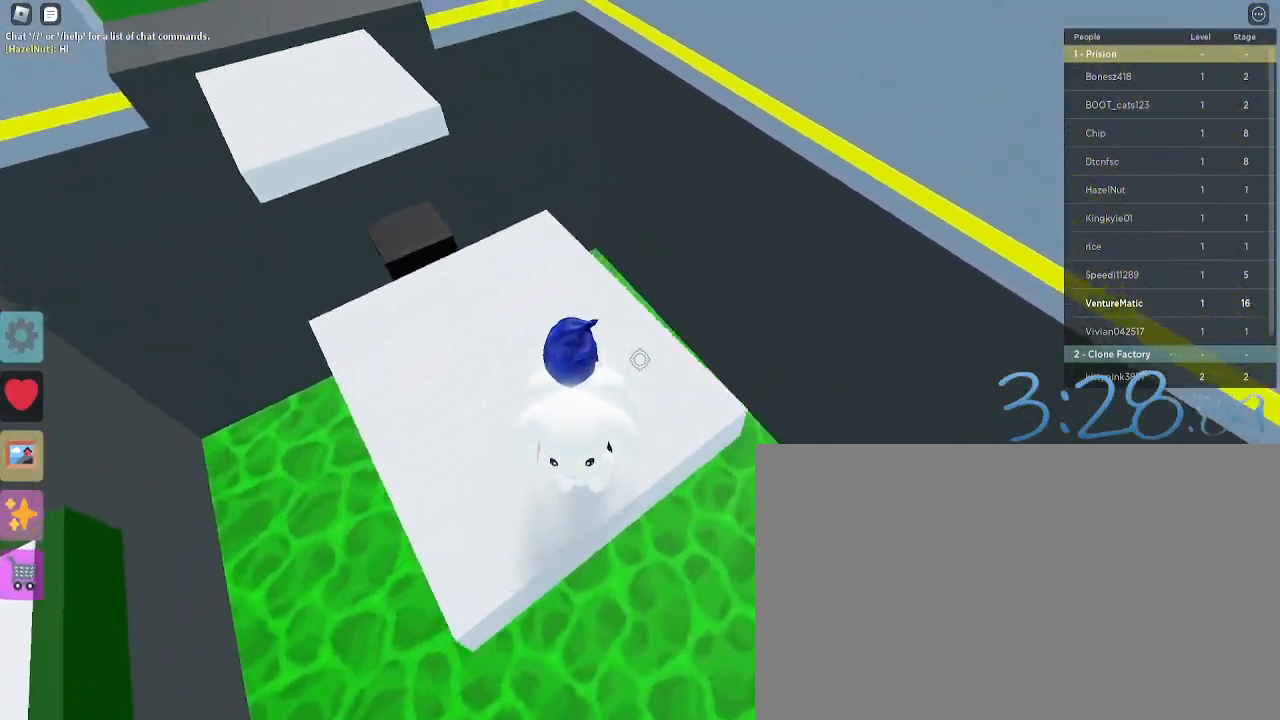
{"keys": [], "mouse": [], "events": []}
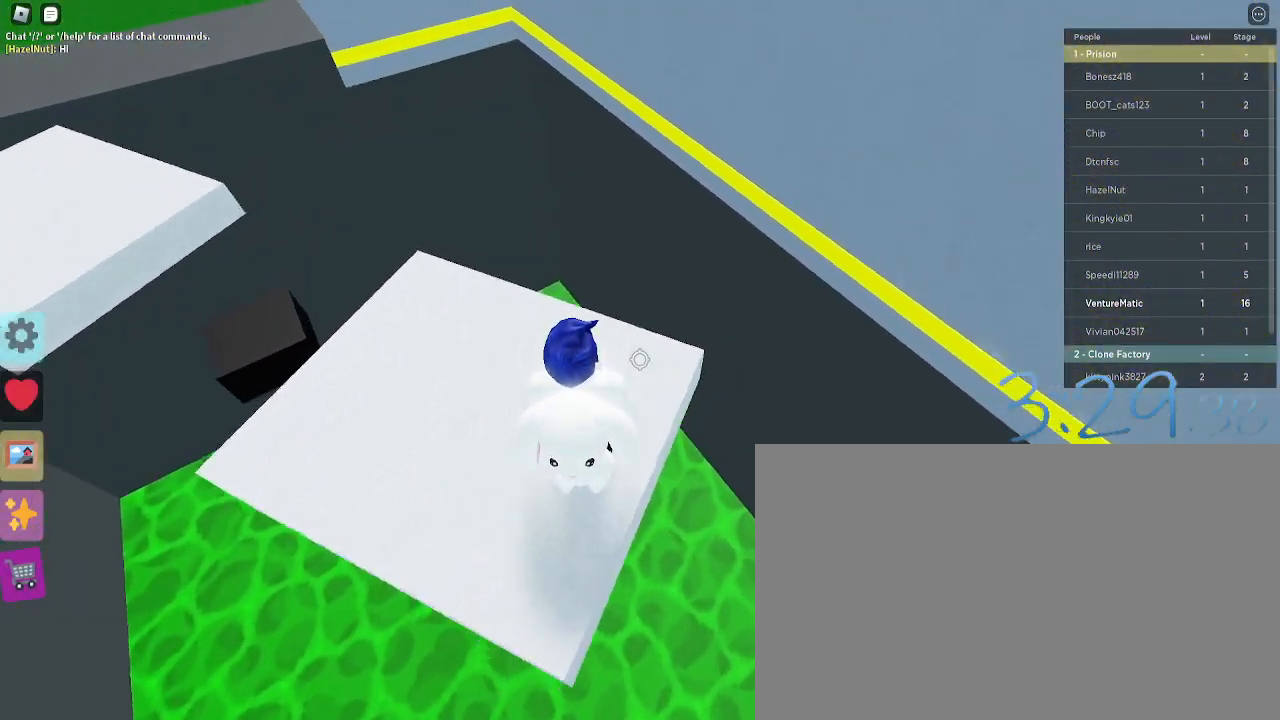
{"keys": [], "mouse": [], "events": []}
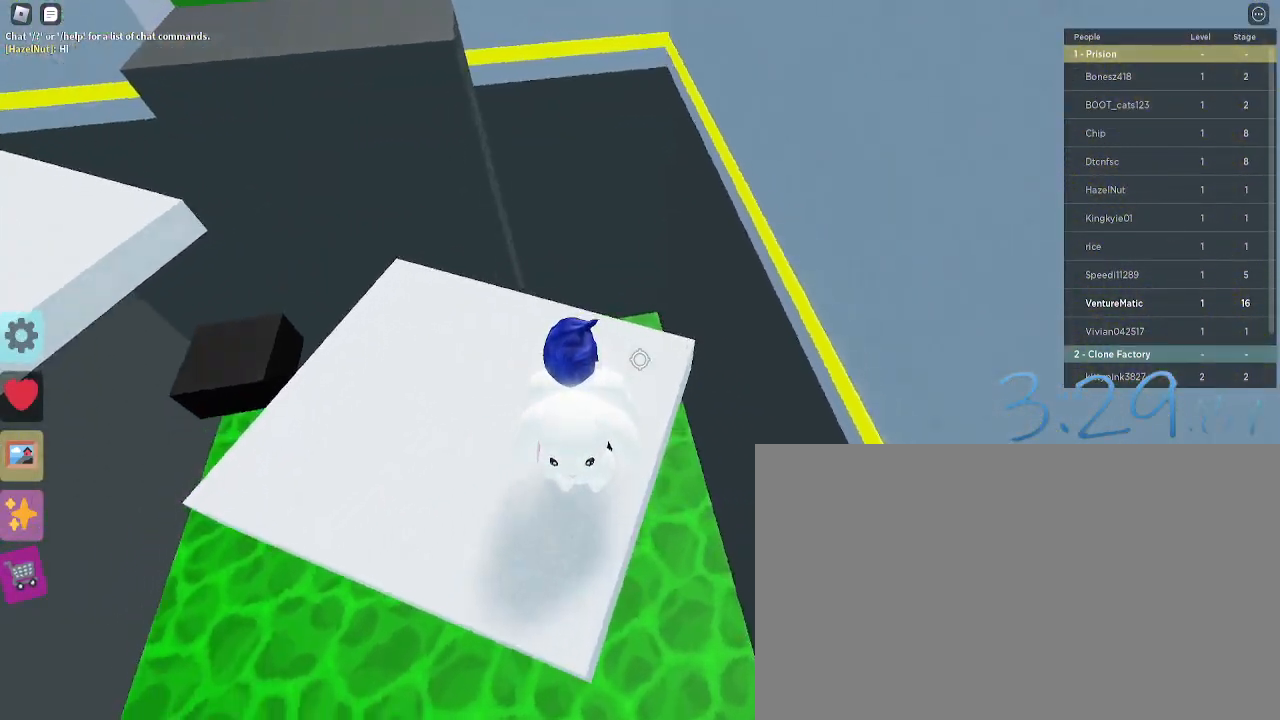
{"keys": [], "mouse": [], "events": [[250, "d", "down"], [250, "w", "down"], [333, "d", "up"], [383, "w", "up"]]}